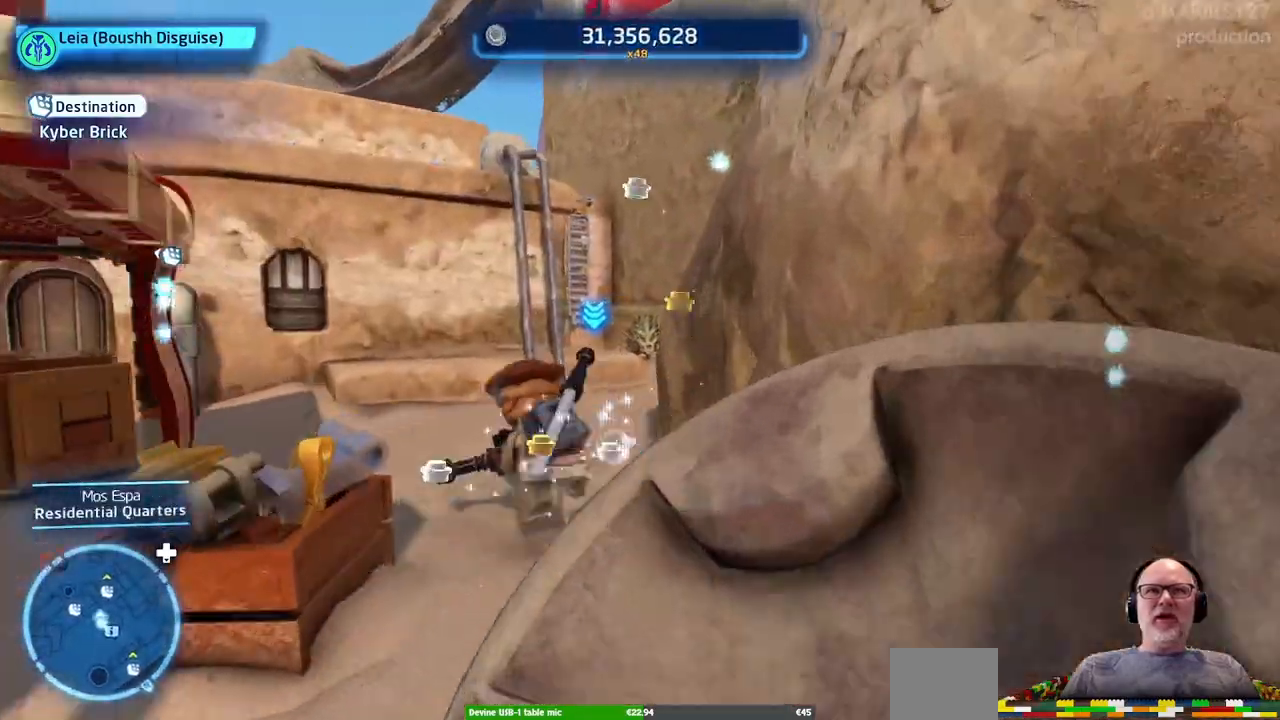
Gameplay with a controller (Xbox layout); each line is a JSON object with the inputs held at the frame after it. "events" lists button and stick changes between this image and that frame as [ms after this image, input, new state], when the widget could be followed in between. Not read: L1 L2 L3 R1 R2 R3.
{"buttons": [], "left_stick": "up-right", "right_stick": "center", "events": [[467, "left_stick", "up-right"]]}
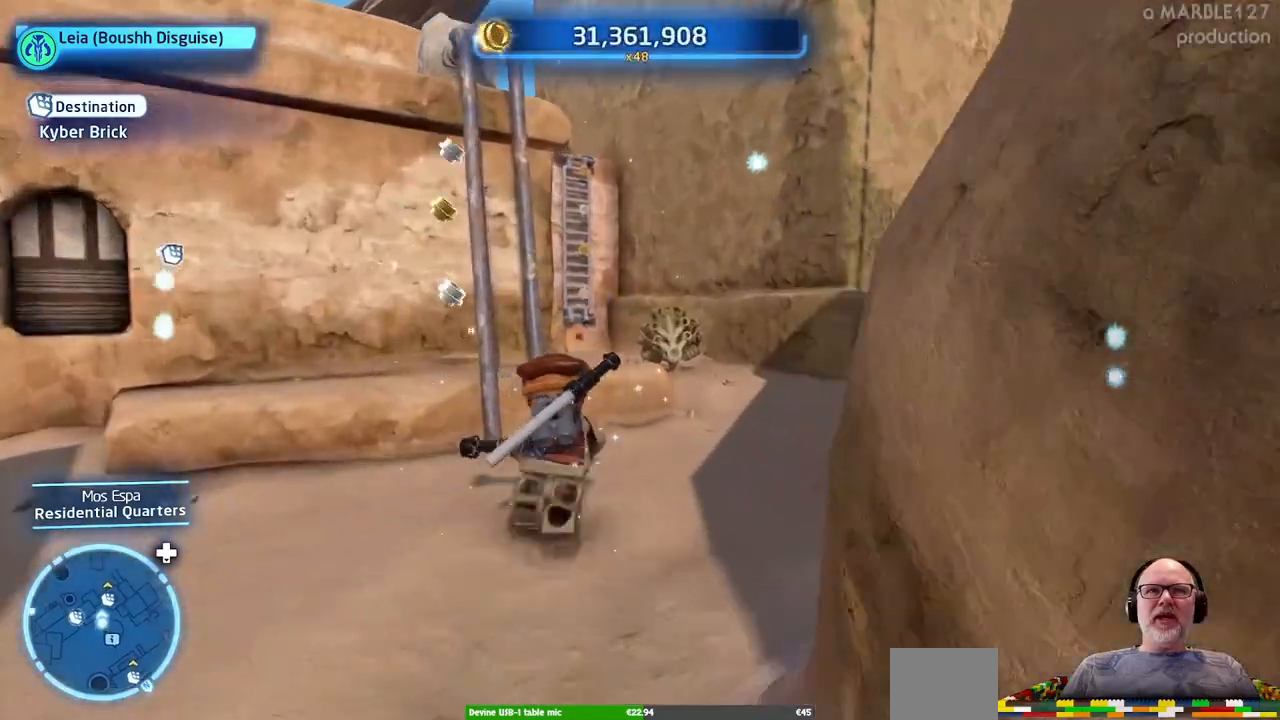
{"buttons": [], "left_stick": "center", "right_stick": "center", "events": [[33, "right_stick", "right"], [133, "left_stick", "up"], [233, "right_stick", "center"], [333, "left_stick", "center"]]}
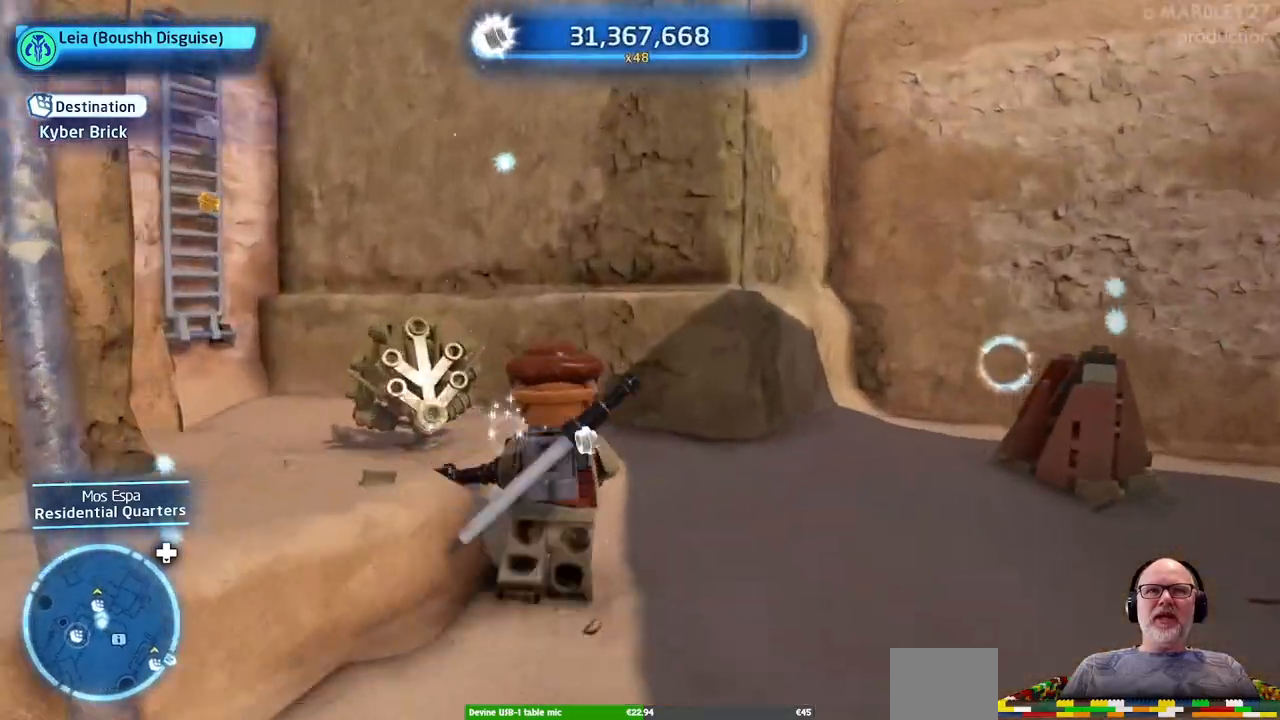
{"buttons": [], "left_stick": "center", "right_stick": "center", "events": [[67, "right_stick", "right"], [433, "right_stick", "center"]]}
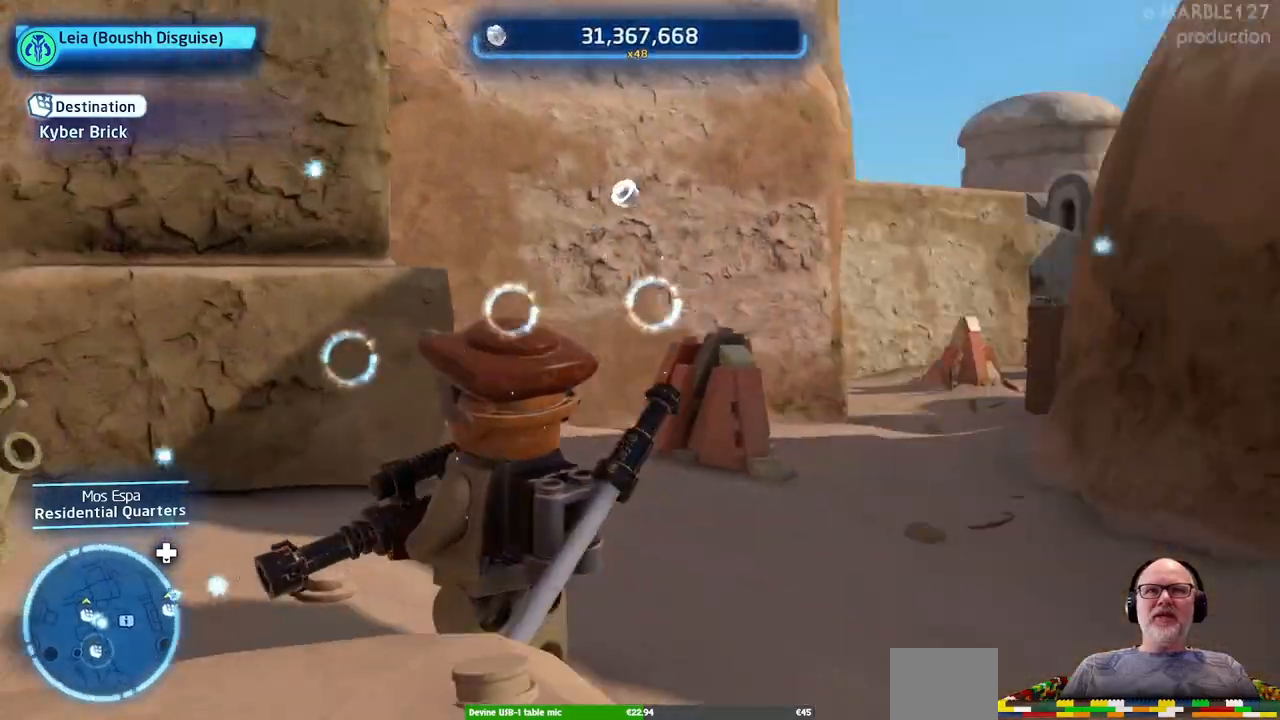
{"buttons": [], "left_stick": "up", "right_stick": "center", "events": [[233, "left_stick", "up"]]}
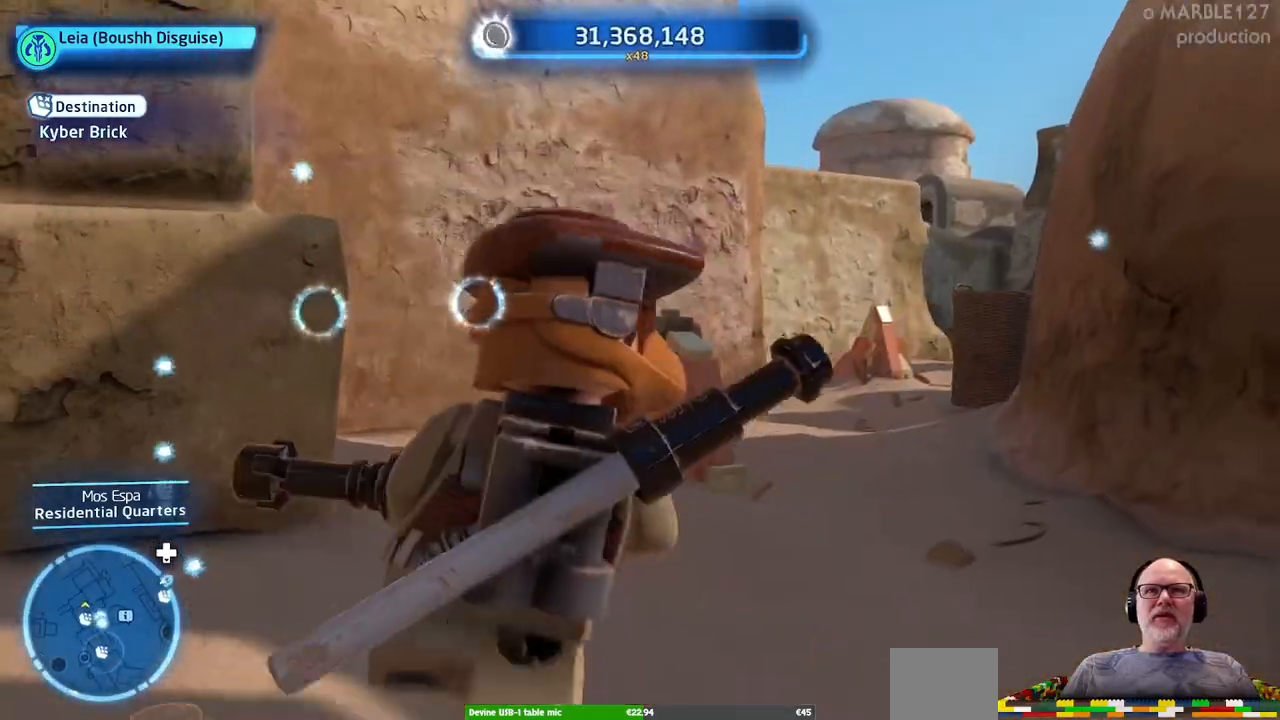
{"buttons": [], "left_stick": "center", "right_stick": "left", "events": [[133, "left_stick", "center"], [200, "right_stick", "left"]]}
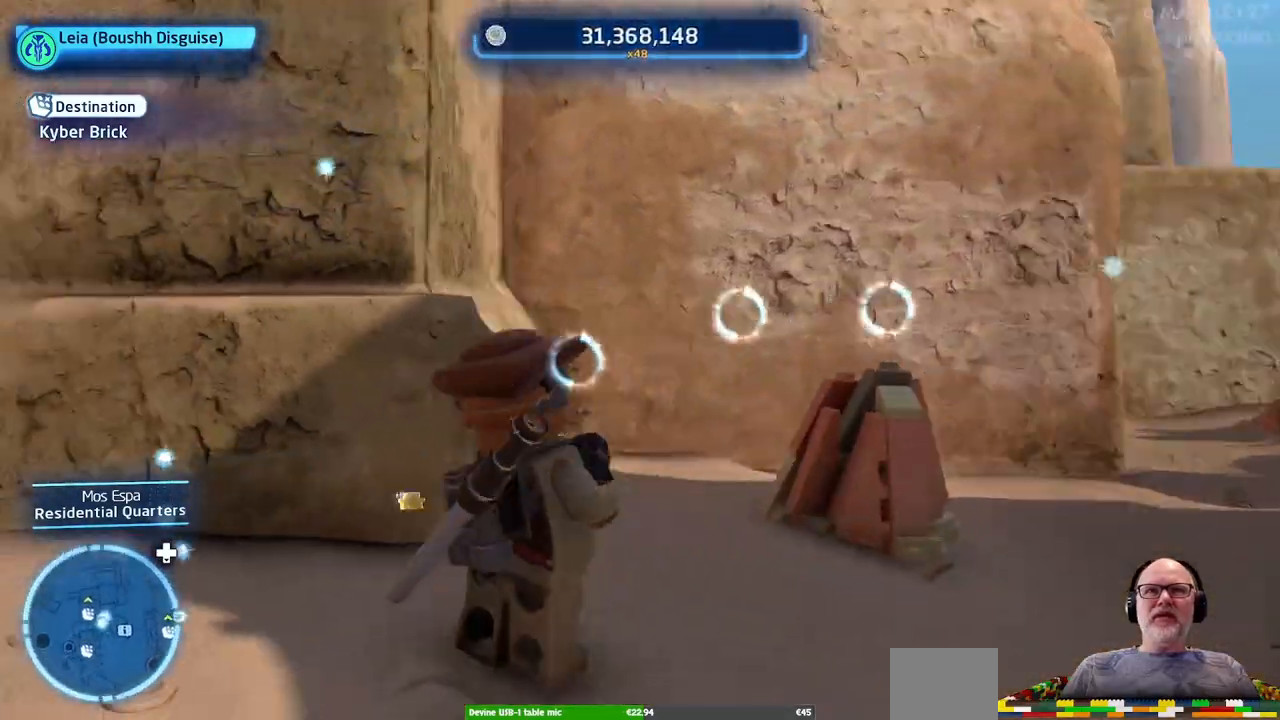
{"buttons": [], "left_stick": "center", "right_stick": "center", "events": [[467, "right_stick", "center"]]}
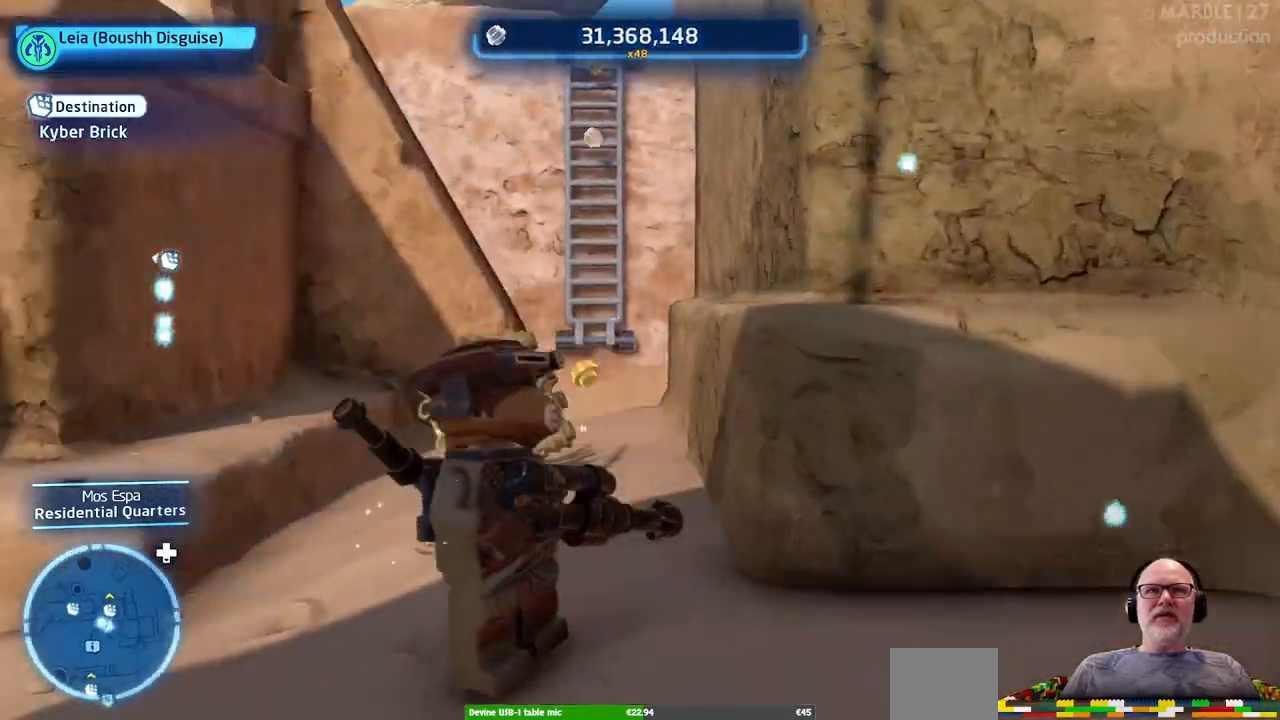
{"buttons": [], "left_stick": "center", "right_stick": "up-right", "events": [[467, "right_stick", "up-right"]]}
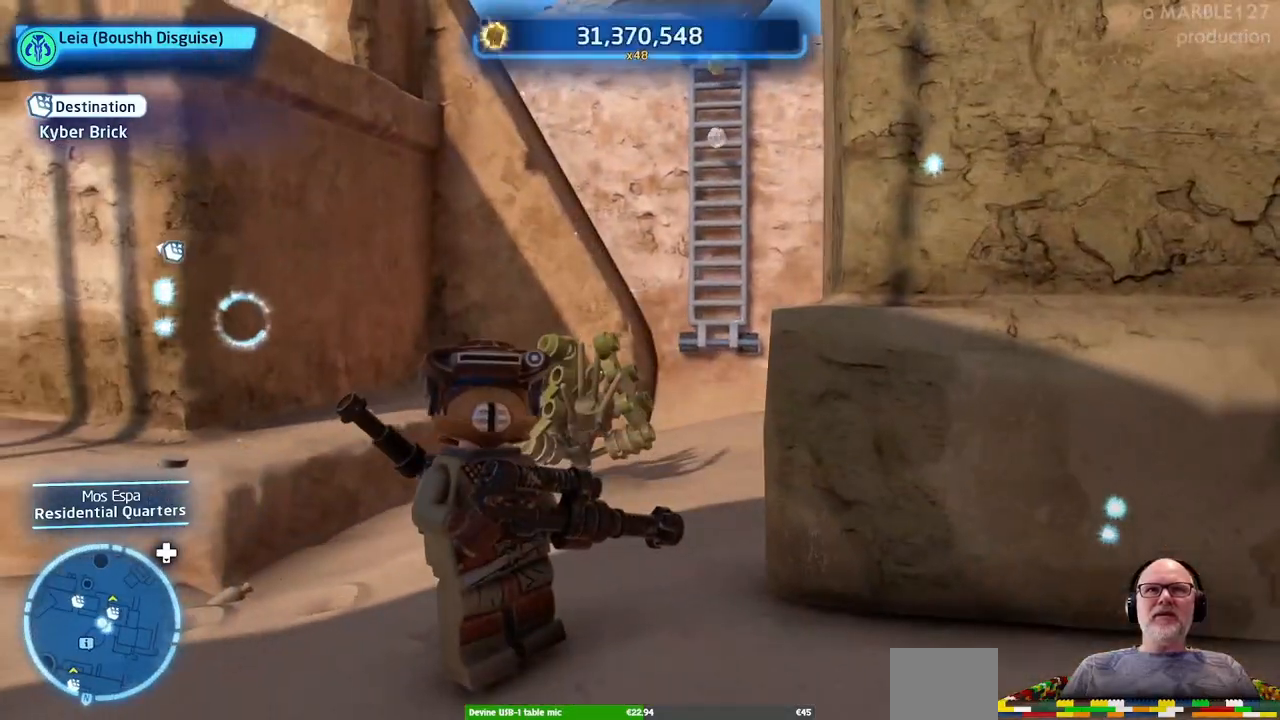
{"buttons": [], "left_stick": "center", "right_stick": "center", "events": [[67, "right_stick", "up"], [233, "right_stick", "center"]]}
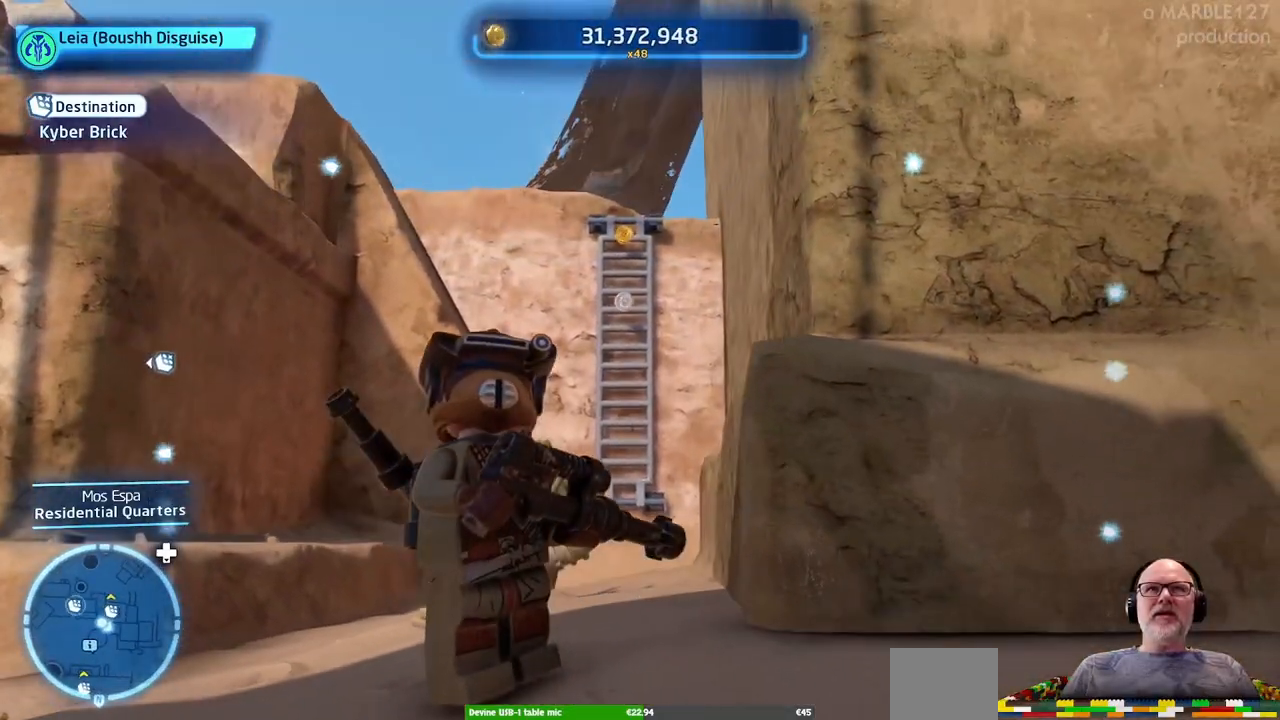
{"buttons": [], "left_stick": "up", "right_stick": "center", "events": [[167, "left_stick", "up"]]}
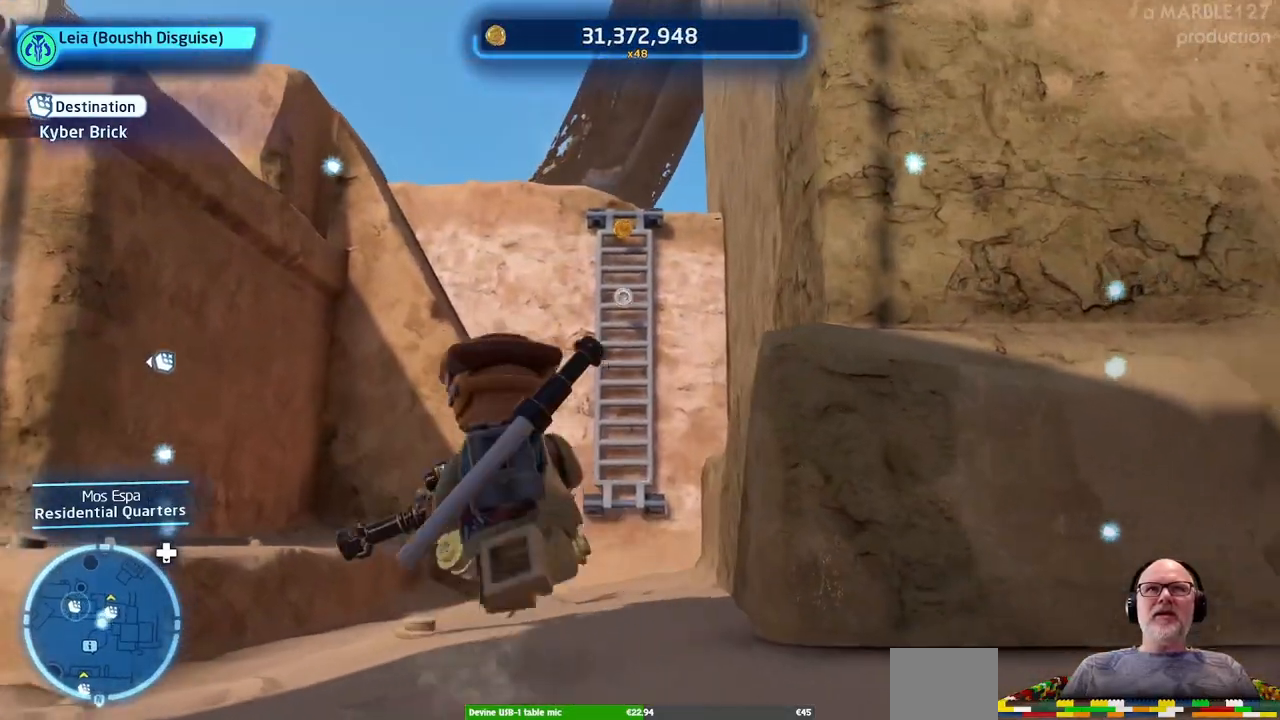
{"buttons": [], "left_stick": "up", "right_stick": "center", "events": [[233, "left_stick", "up-right"], [433, "left_stick", "up"]]}
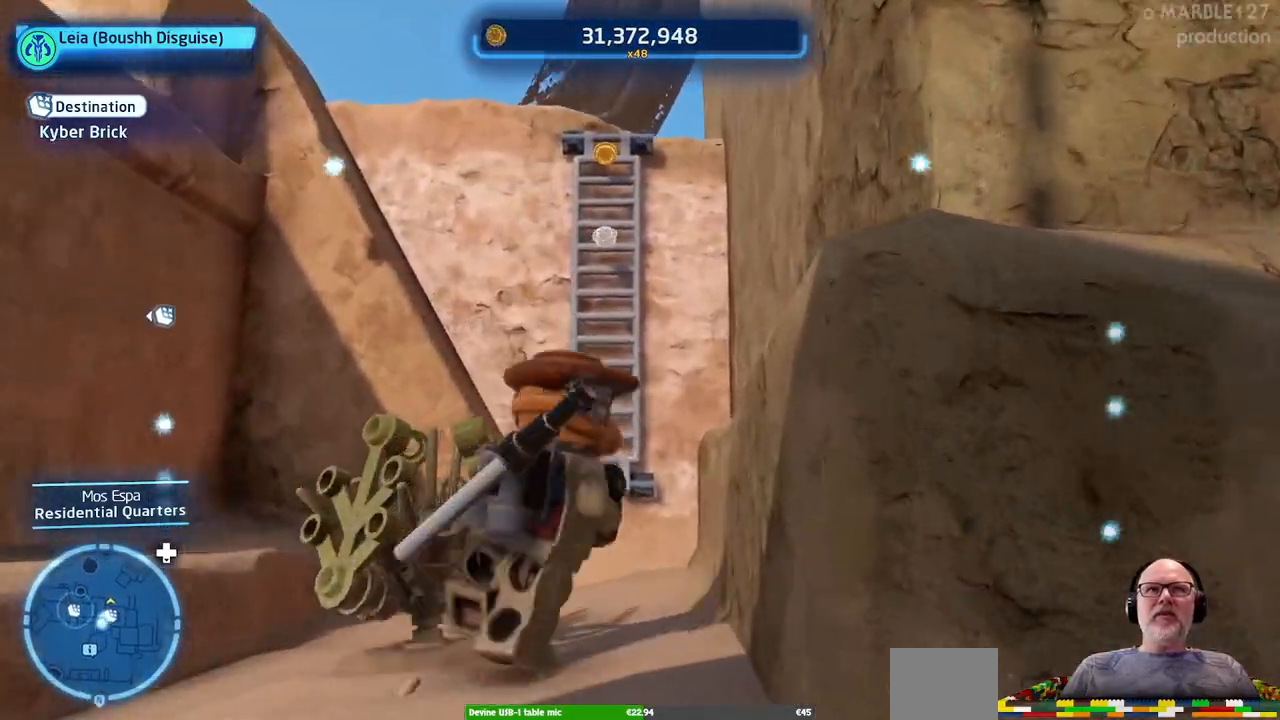
{"buttons": [], "left_stick": "up-left", "right_stick": "center", "events": [[133, "left_stick", "up-left"]]}
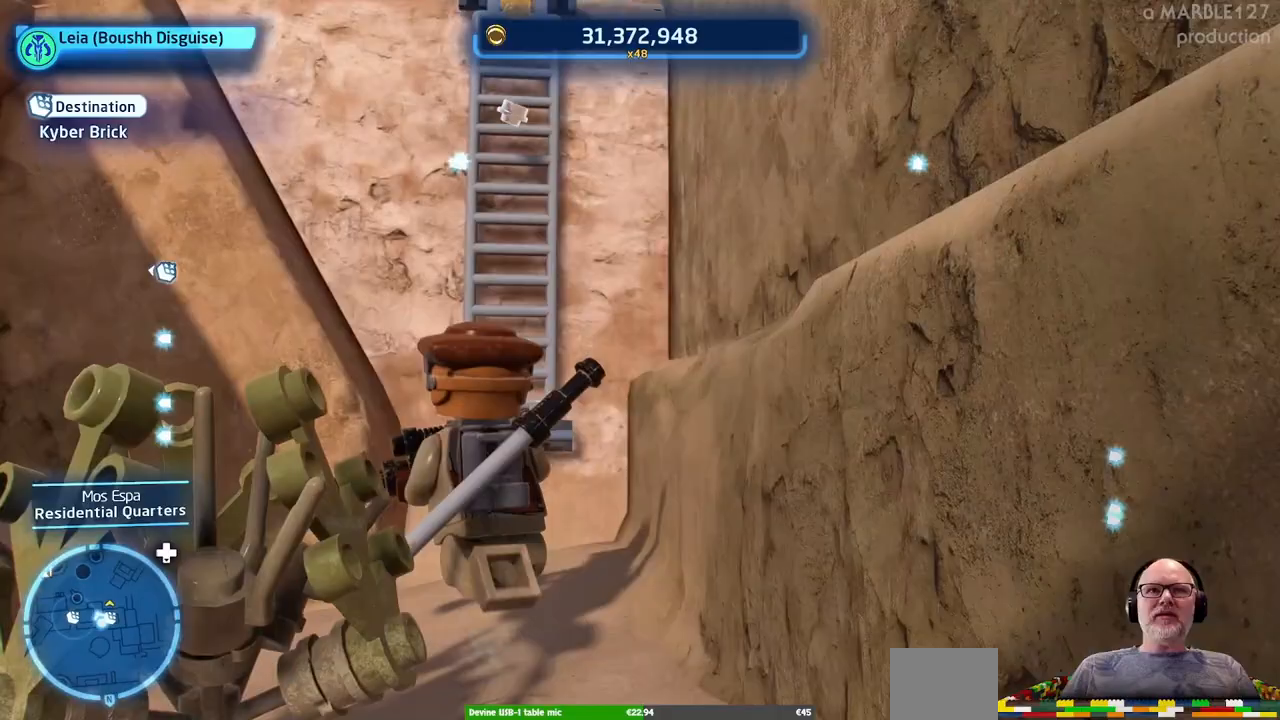
{"buttons": ["A"], "left_stick": "up", "right_stick": "center", "events": [[33, "left_stick", "up"], [433, "A", "down"]]}
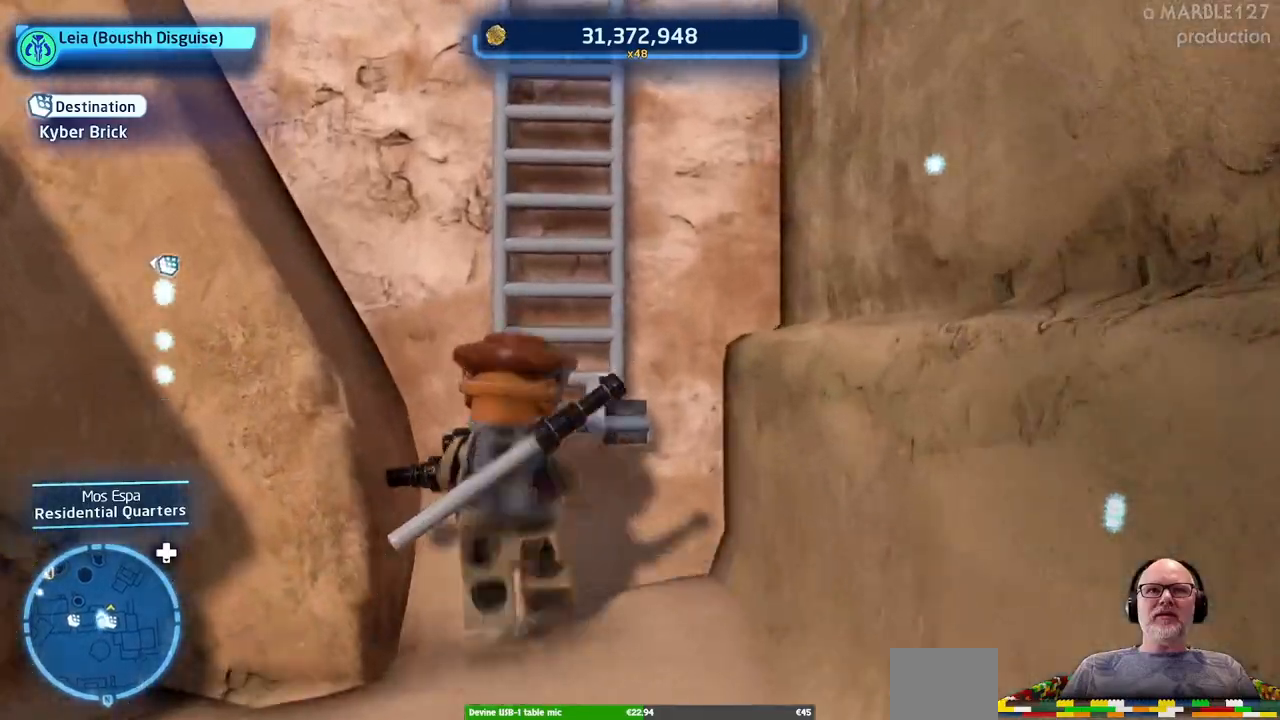
{"buttons": [], "left_stick": "up", "right_stick": "center", "events": [[100, "A", "up"]]}